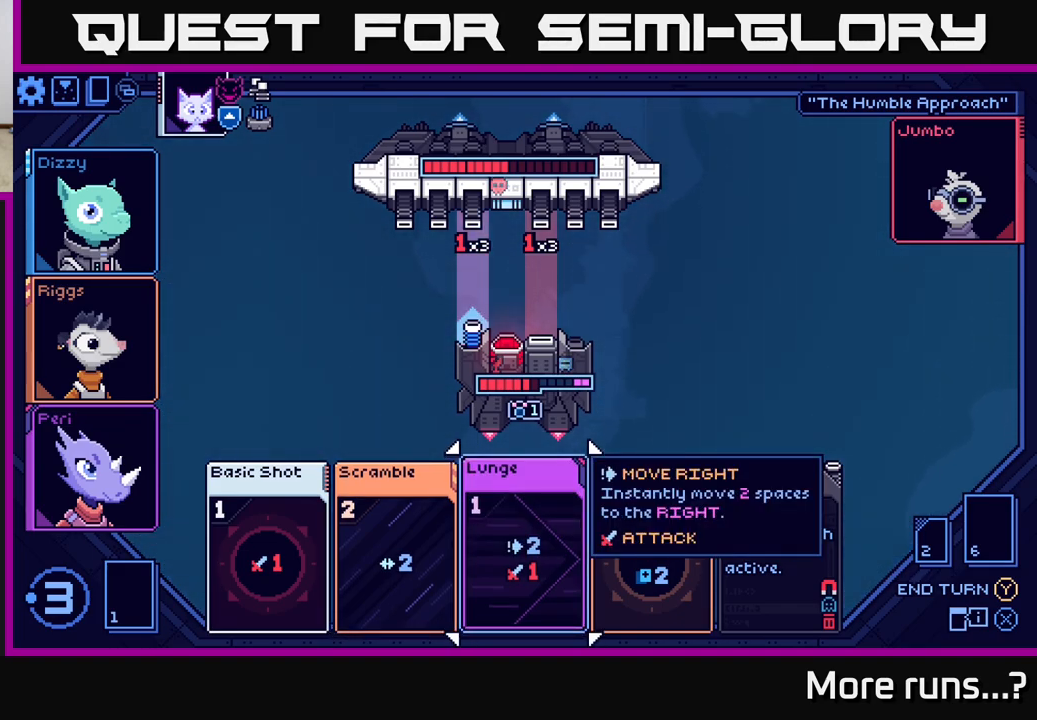
Gameplay with a controller (Xbox layout); each line is a JSON object with the inputs held at the frame after it. "events" lists button and stick changes between this image and that frame as [ms after this image, input, new state], when the widget could be followed in between. Not read: L1 R1.
{"buttons": [], "left_stick": "center", "right_stick": "center", "events": []}
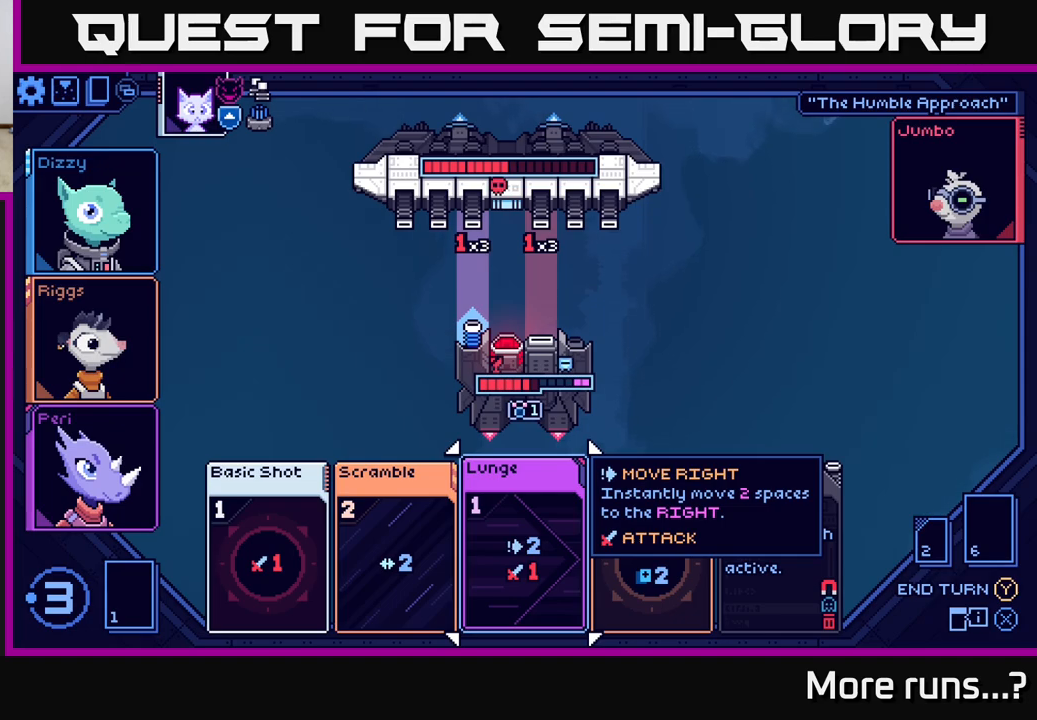
{"buttons": [], "left_stick": "center", "right_stick": "center", "events": []}
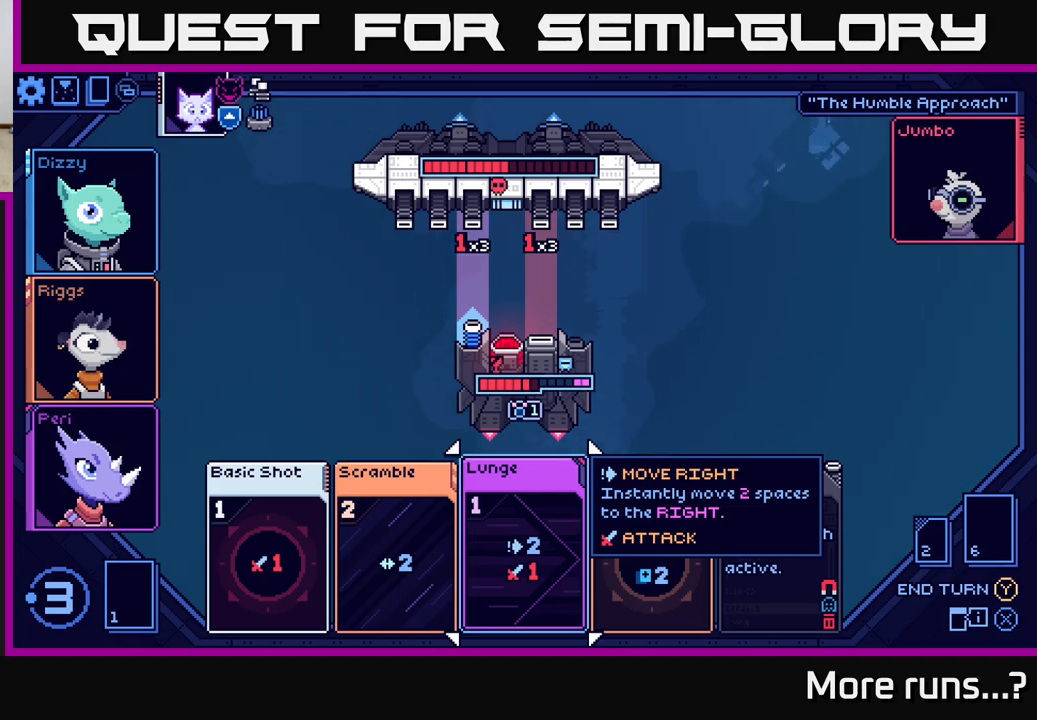
{"buttons": [], "left_stick": "down-left", "right_stick": "center", "events": [[267, "left_stick", "down-left"]]}
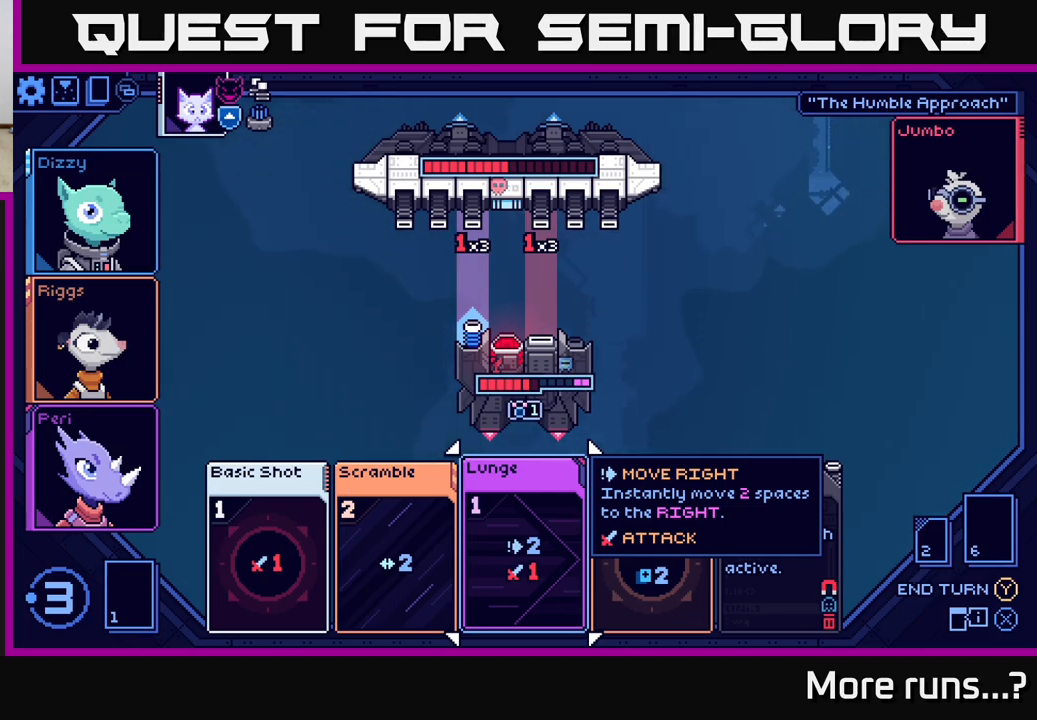
{"buttons": [], "left_stick": "center", "right_stick": "center", "events": [[17, "left_stick", "center"]]}
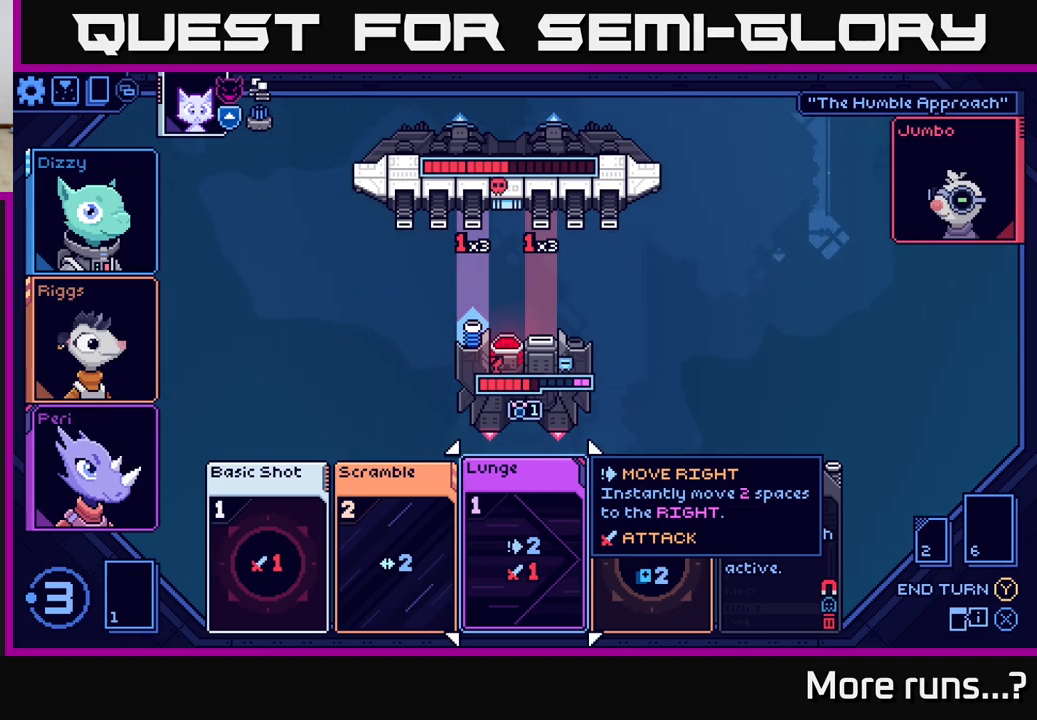
{"buttons": [], "left_stick": "center", "right_stick": "center", "events": []}
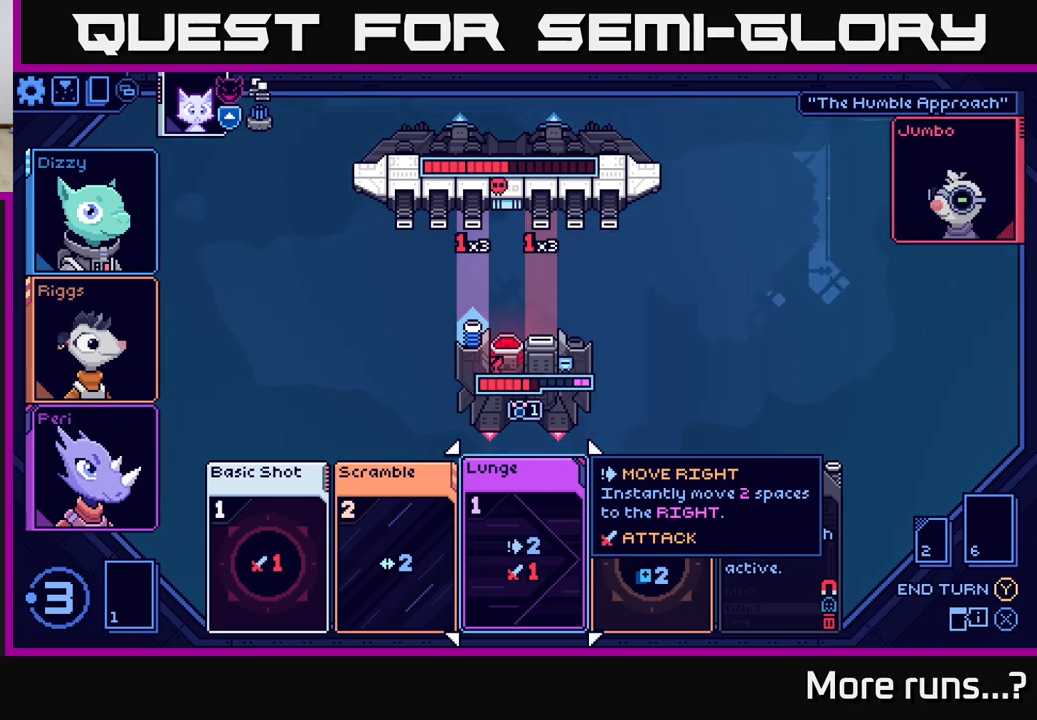
{"buttons": [], "left_stick": "center", "right_stick": "center", "events": []}
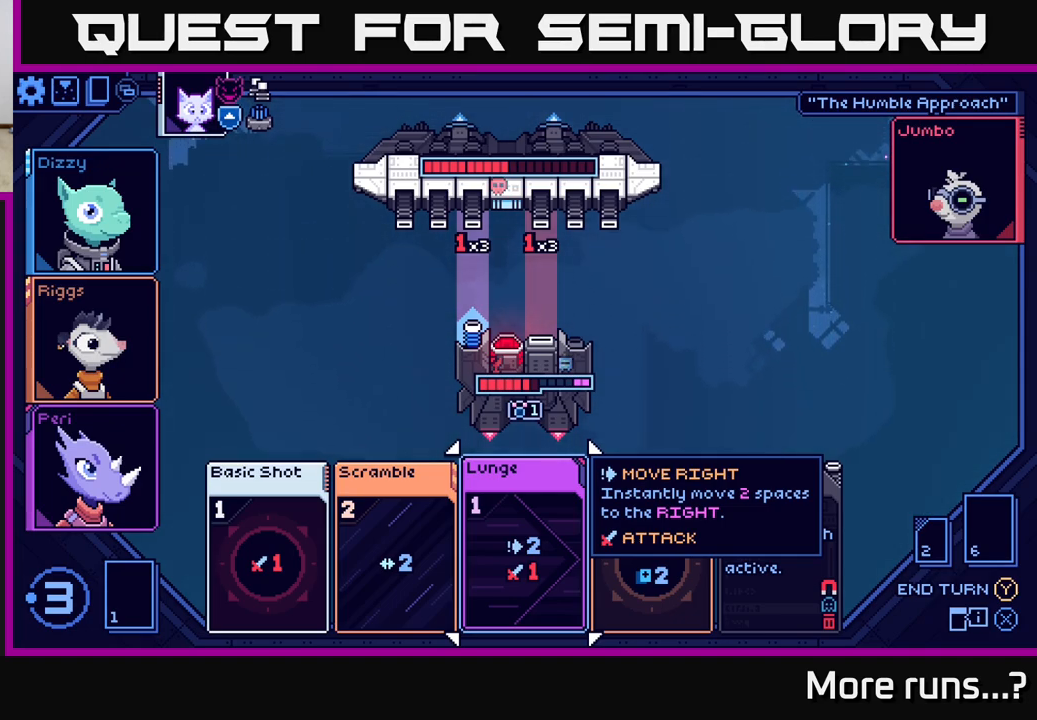
{"buttons": [], "left_stick": "center", "right_stick": "center", "events": []}
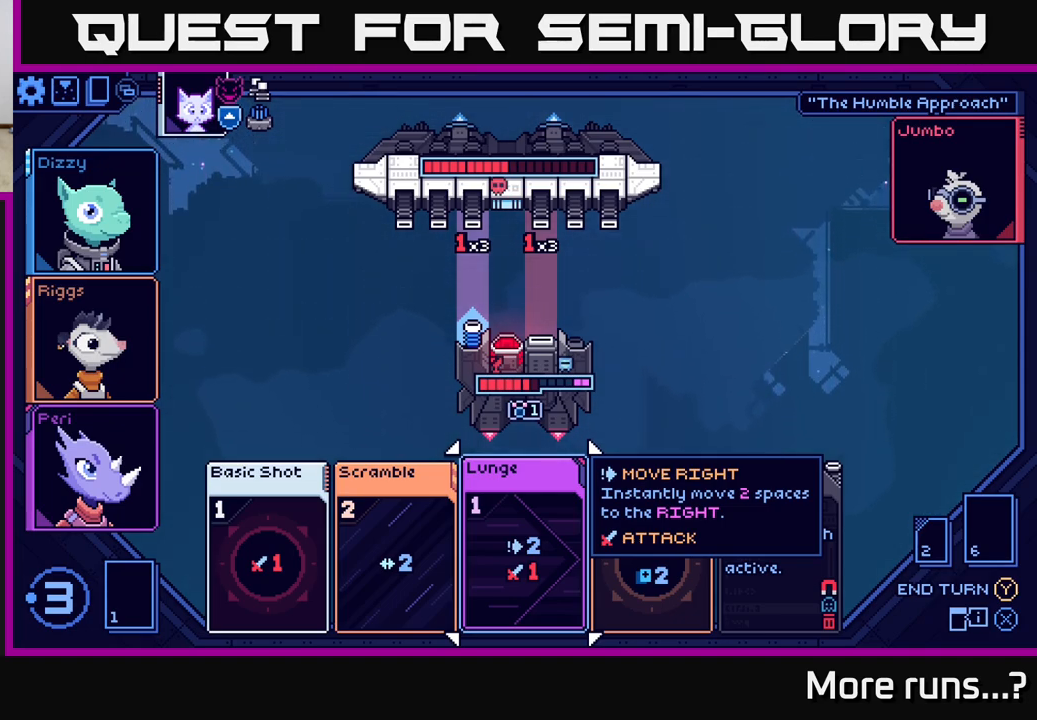
{"buttons": [], "left_stick": "center", "right_stick": "center", "events": []}
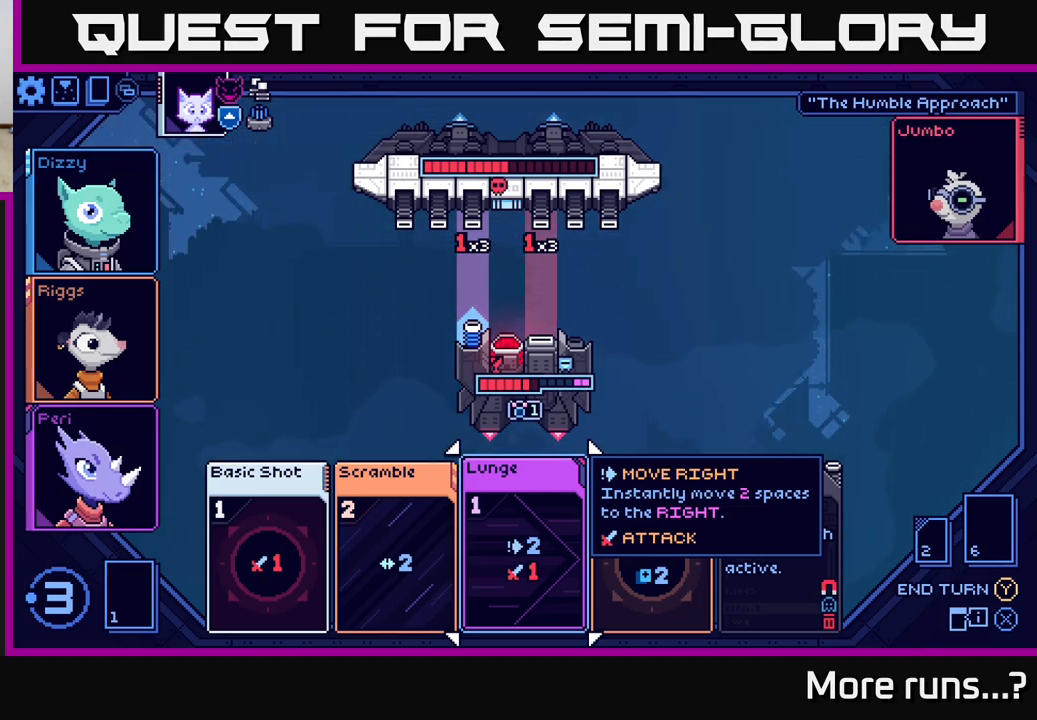
{"buttons": [], "left_stick": "right", "right_stick": "center", "events": [[333, "left_stick", "right"]]}
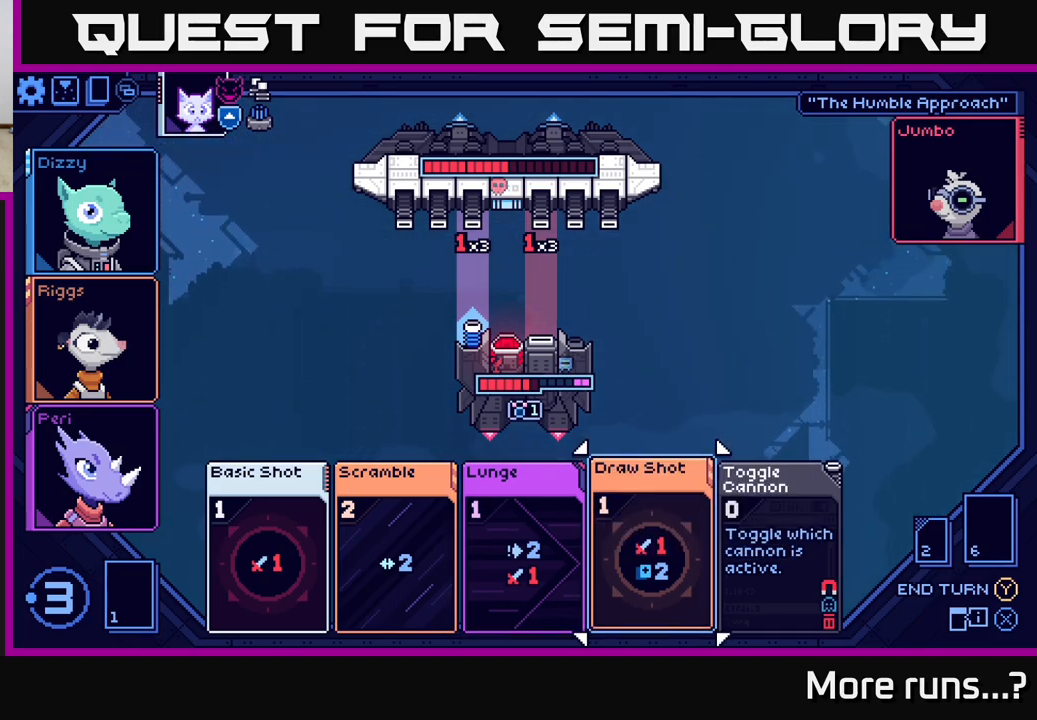
{"buttons": [], "left_stick": "center", "right_stick": "center", "events": [[33, "left_stick", "center"]]}
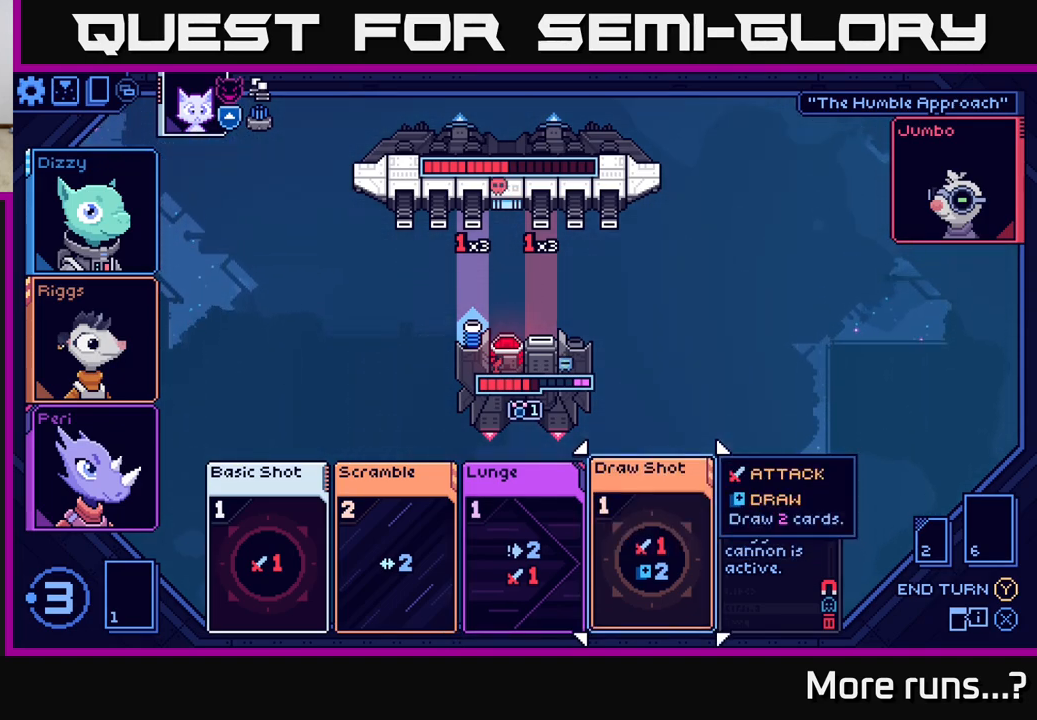
{"buttons": [], "left_stick": "center", "right_stick": "center", "events": []}
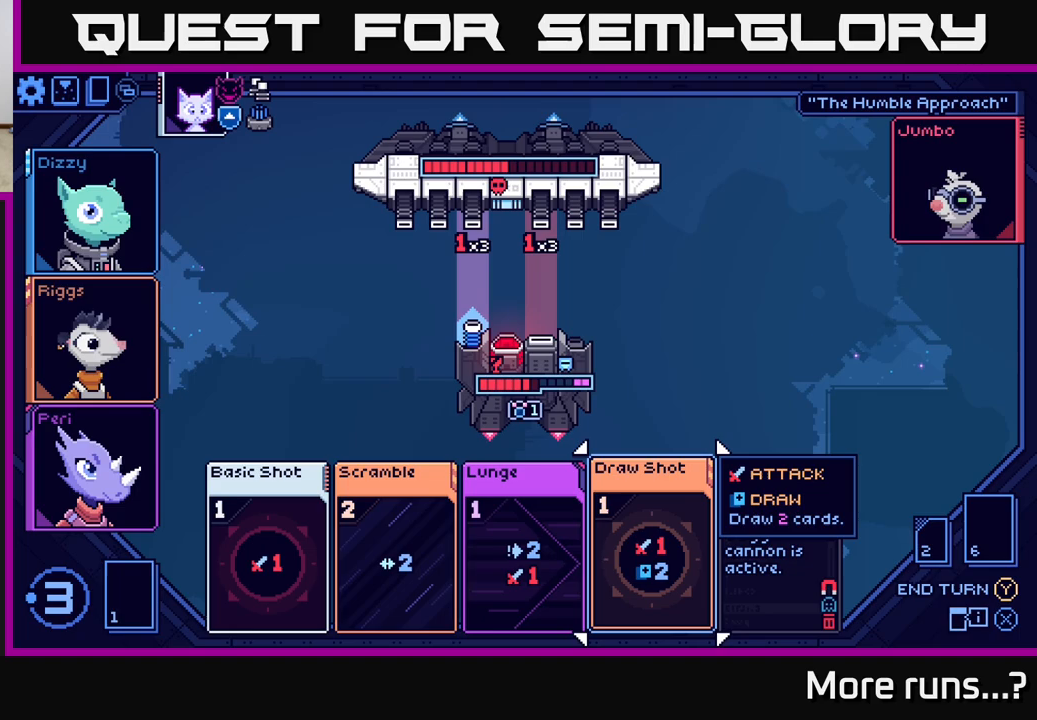
{"buttons": [], "left_stick": "center", "right_stick": "center", "events": []}
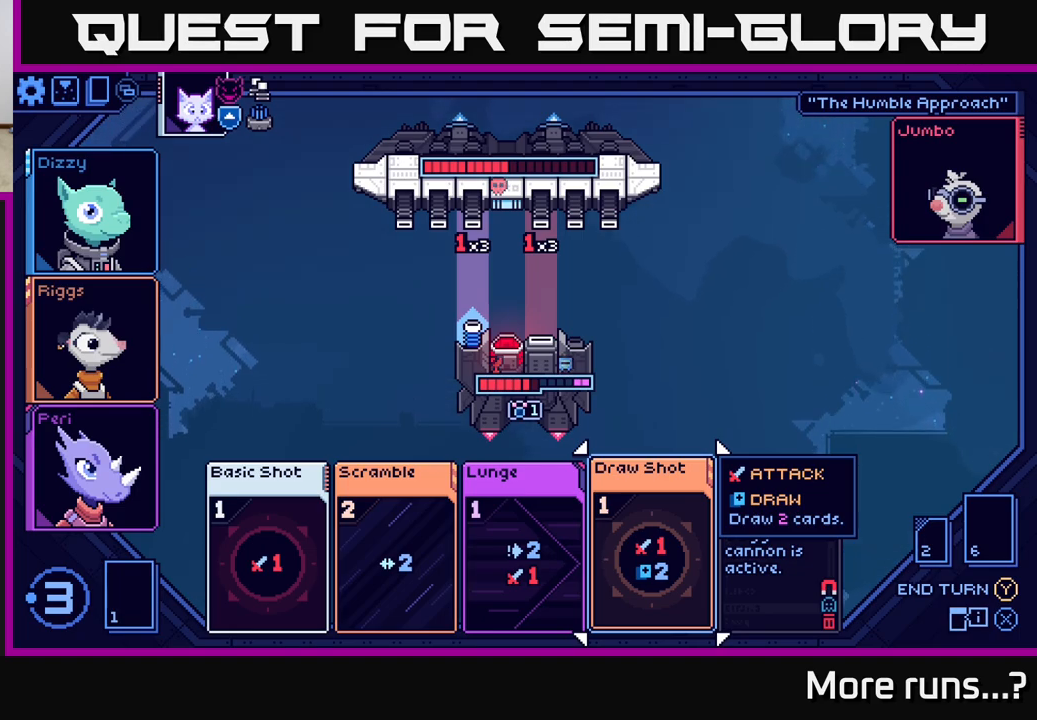
{"buttons": [], "left_stick": "left", "right_stick": "center", "events": [[483, "left_stick", "left"]]}
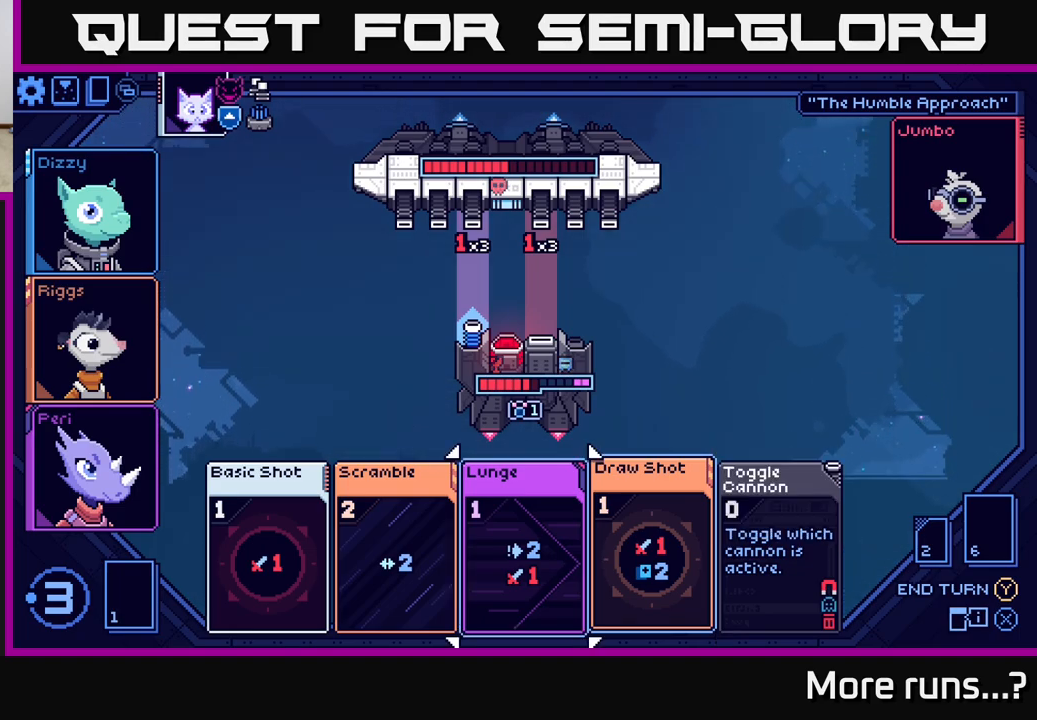
{"buttons": [], "left_stick": "center", "right_stick": "center", "events": [[183, "left_stick", "center"], [283, "left_stick", "left"], [467, "left_stick", "center"]]}
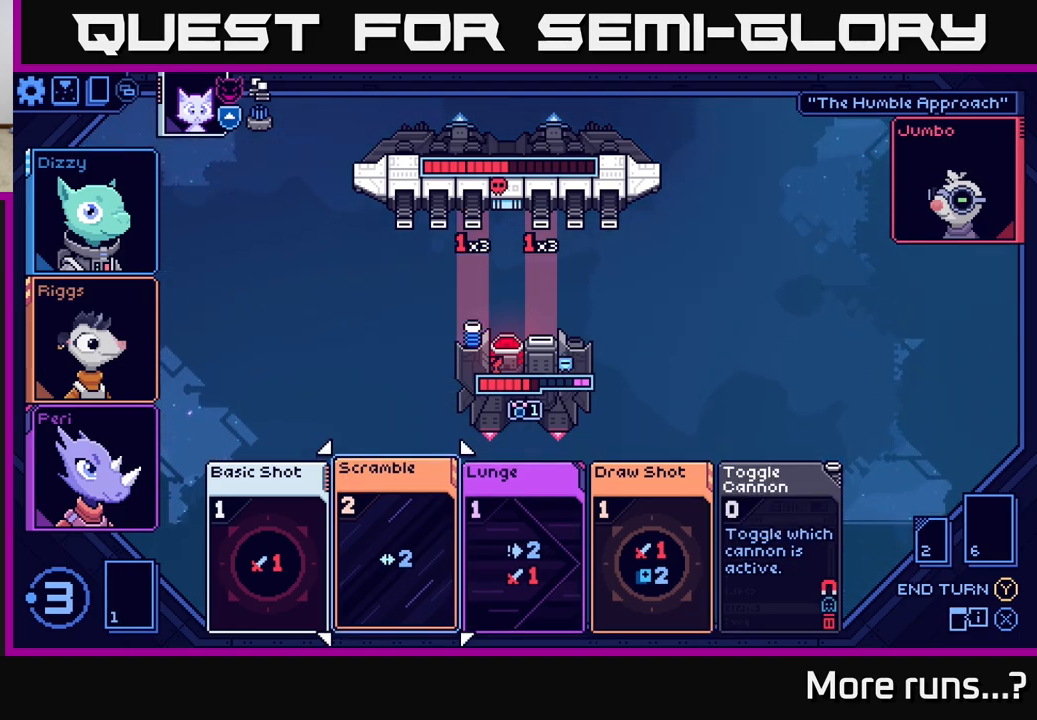
{"buttons": [], "left_stick": "center", "right_stick": "center", "events": []}
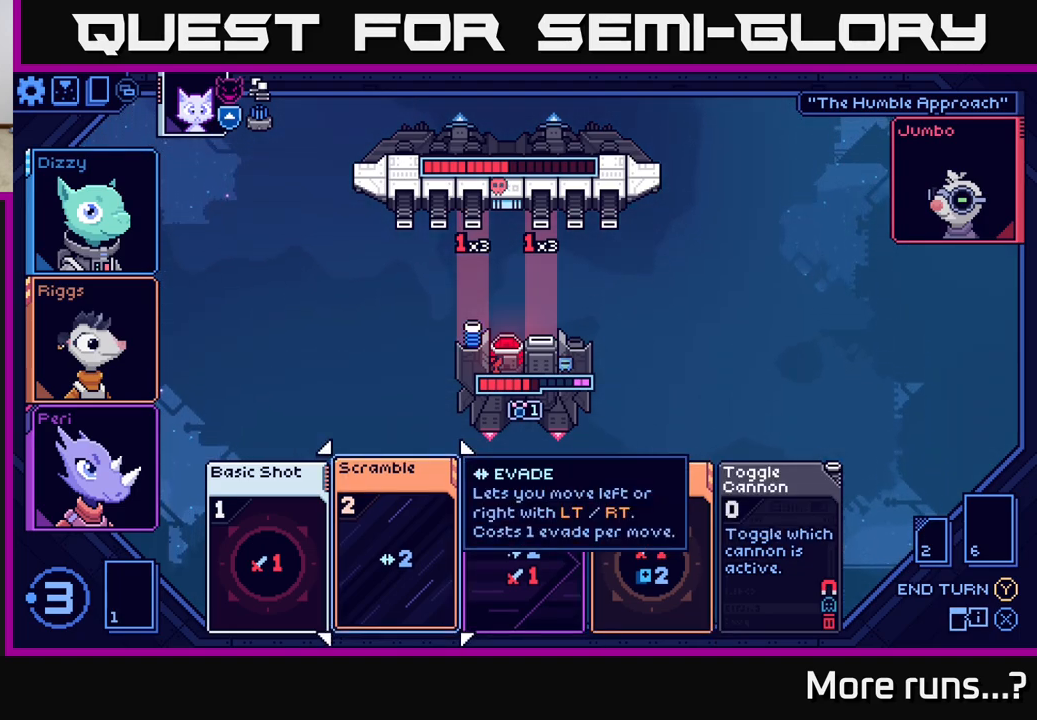
{"buttons": [], "left_stick": "center", "right_stick": "center", "events": [[200, "left_stick", "right"], [417, "left_stick", "center"]]}
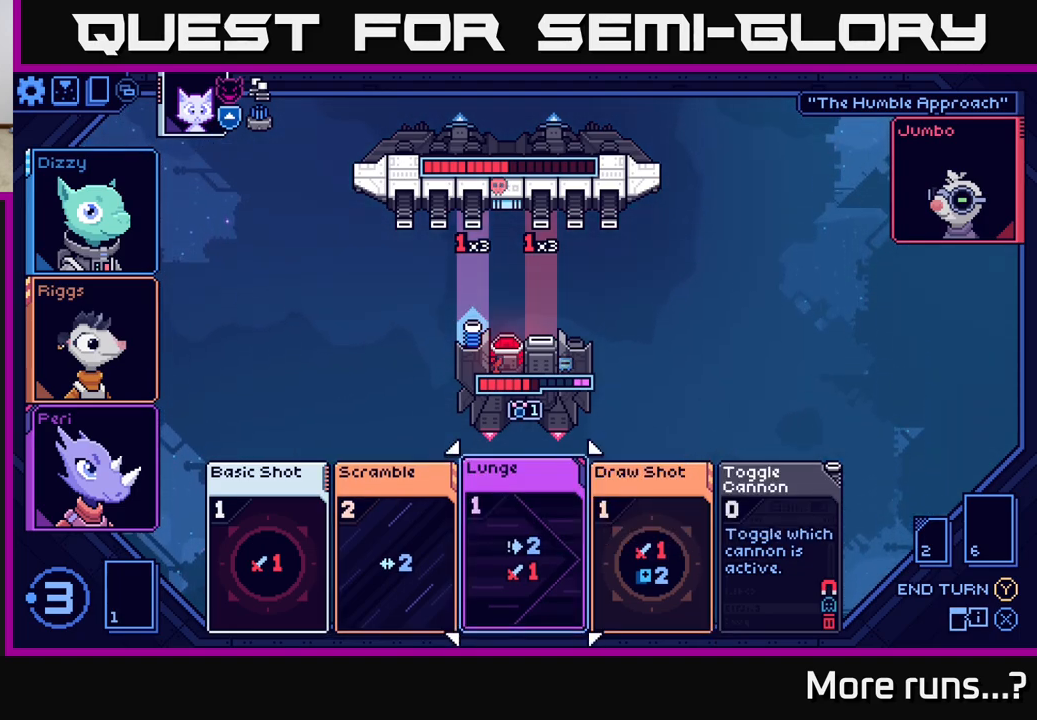
{"buttons": [], "left_stick": "center", "right_stick": "center", "events": []}
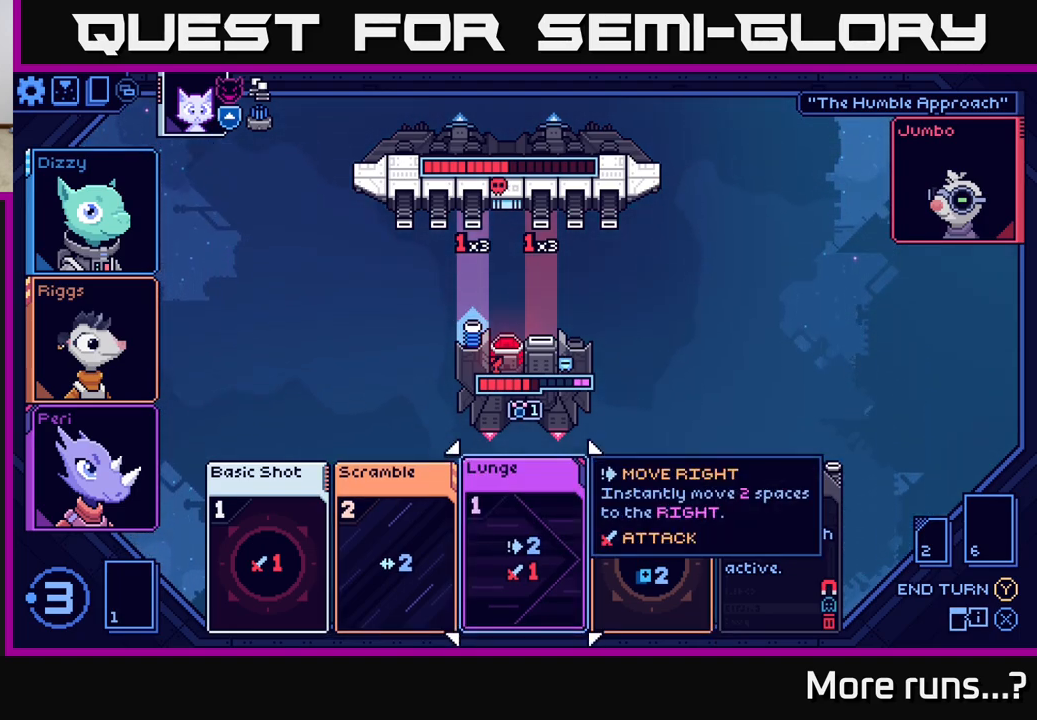
{"buttons": [], "left_stick": "down-left", "right_stick": "center", "events": [[500, "left_stick", "down-left"]]}
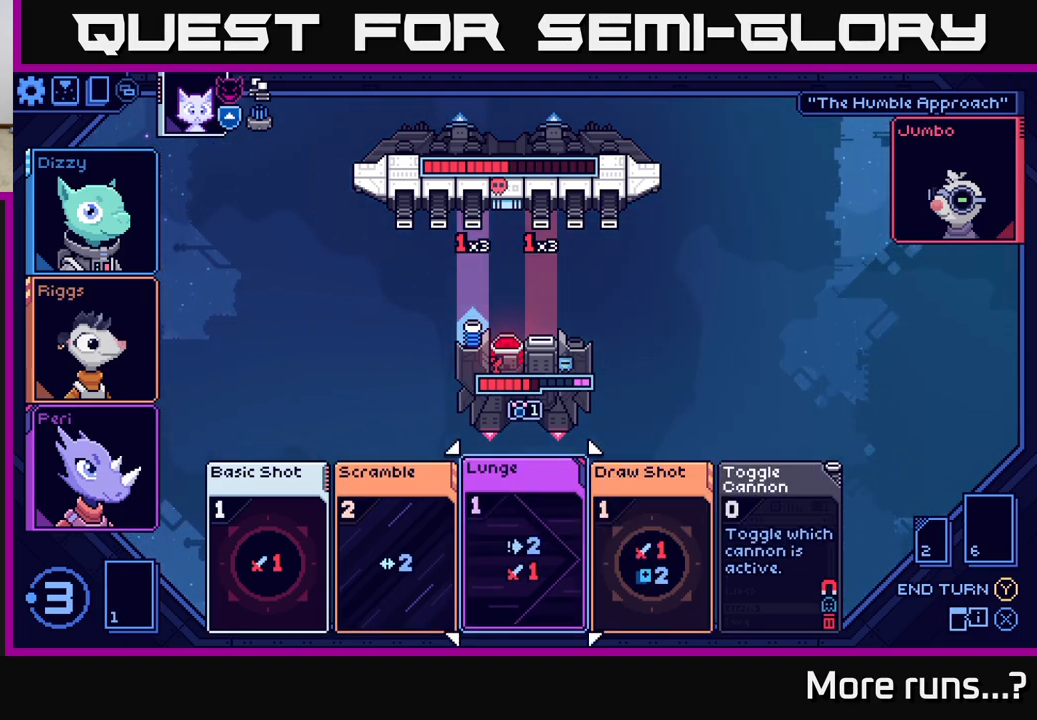
{"buttons": [], "left_stick": "center", "right_stick": "center", "events": [[17, "left_stick", "left"], [217, "left_stick", "center"]]}
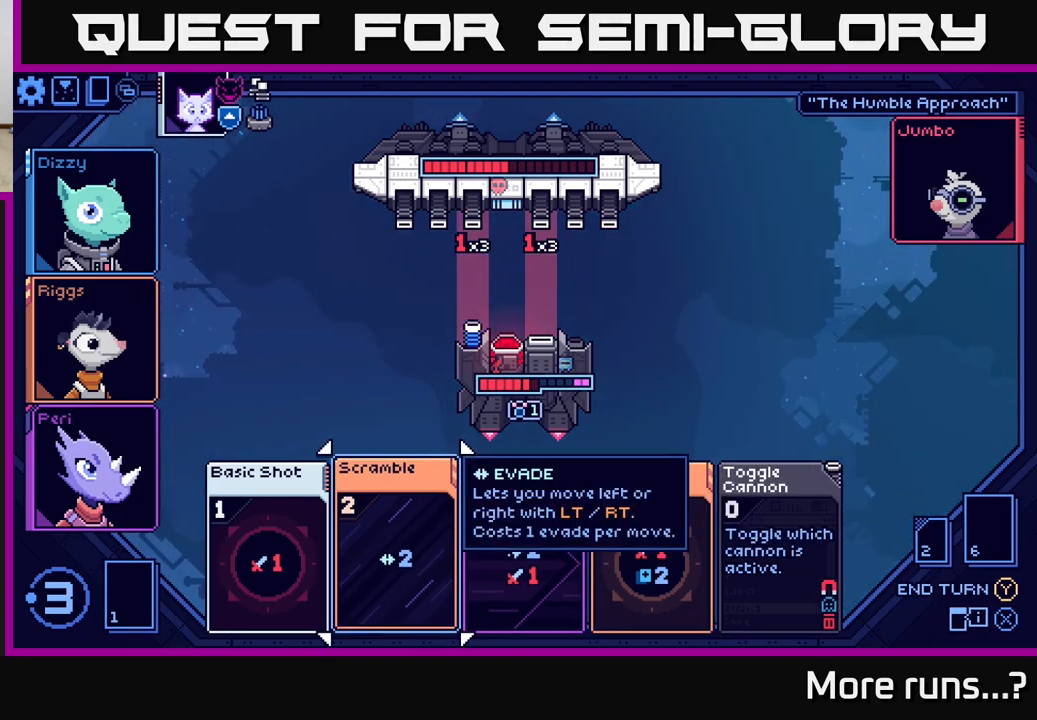
{"buttons": [], "left_stick": "right", "right_stick": "center", "events": [[350, "left_stick", "right"]]}
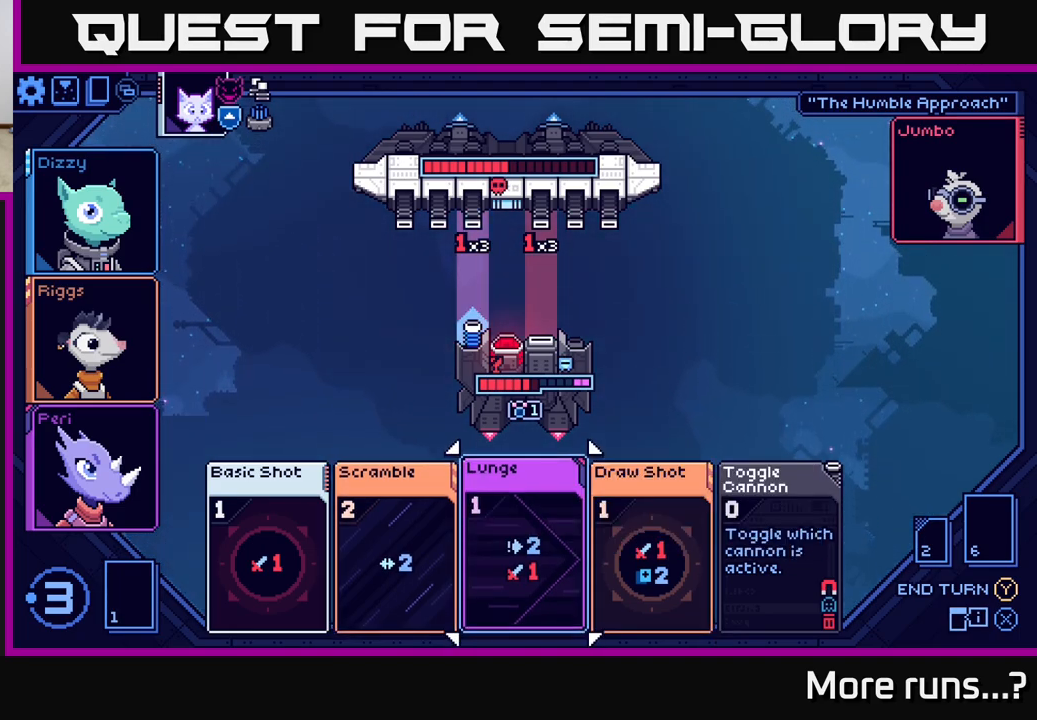
{"buttons": [], "left_stick": "center", "right_stick": "center", "events": [[67, "left_stick", "center"]]}
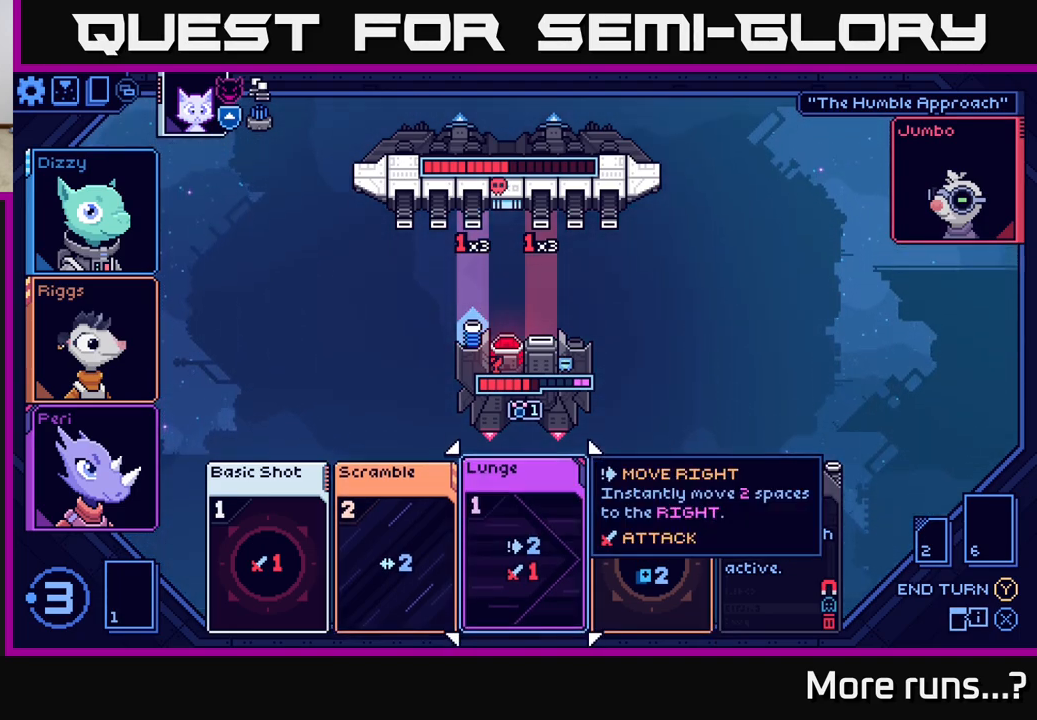
{"buttons": [], "left_stick": "center", "right_stick": "center", "events": [[67, "left_stick", "right"], [267, "left_stick", "center"]]}